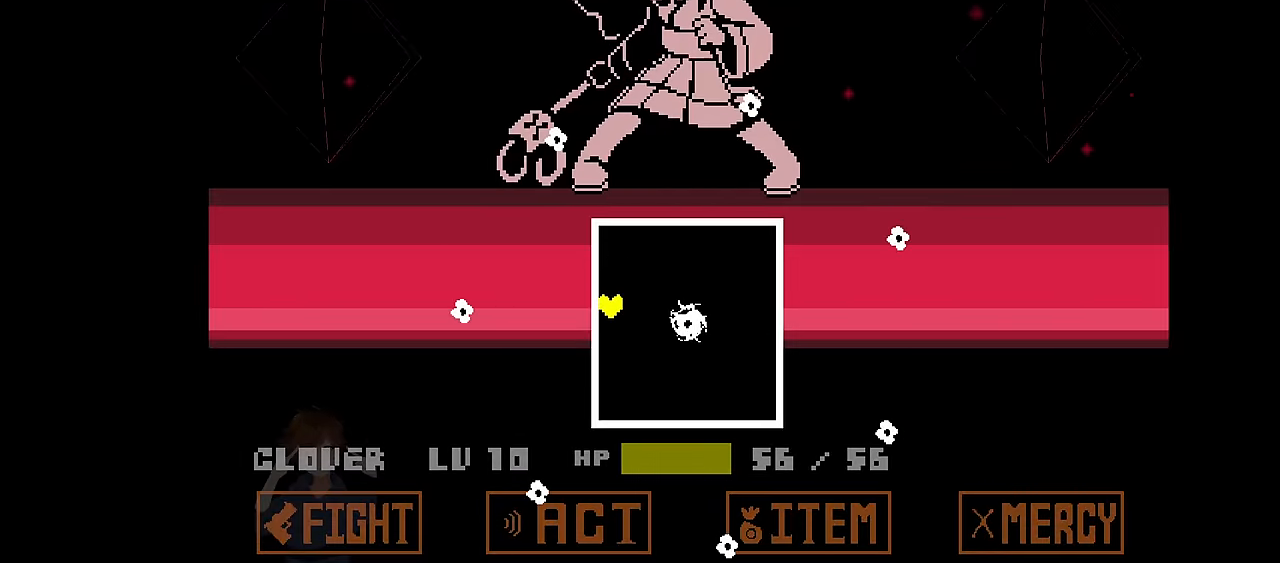
Gameplay with keyboard; each line is a JSON object with the keys held at the frame after it. "events" lists presses ("down") and releases ("up") of "c", "down", "left", "right", "up", "x" and "z" between this image and that frame as [ms after this image, input, new state], when the widget could be followed in between. No other keys are recorded. Mouse input is not recorded.
{"keys": ["down", "left"], "events": [[501, "down", "down"]]}
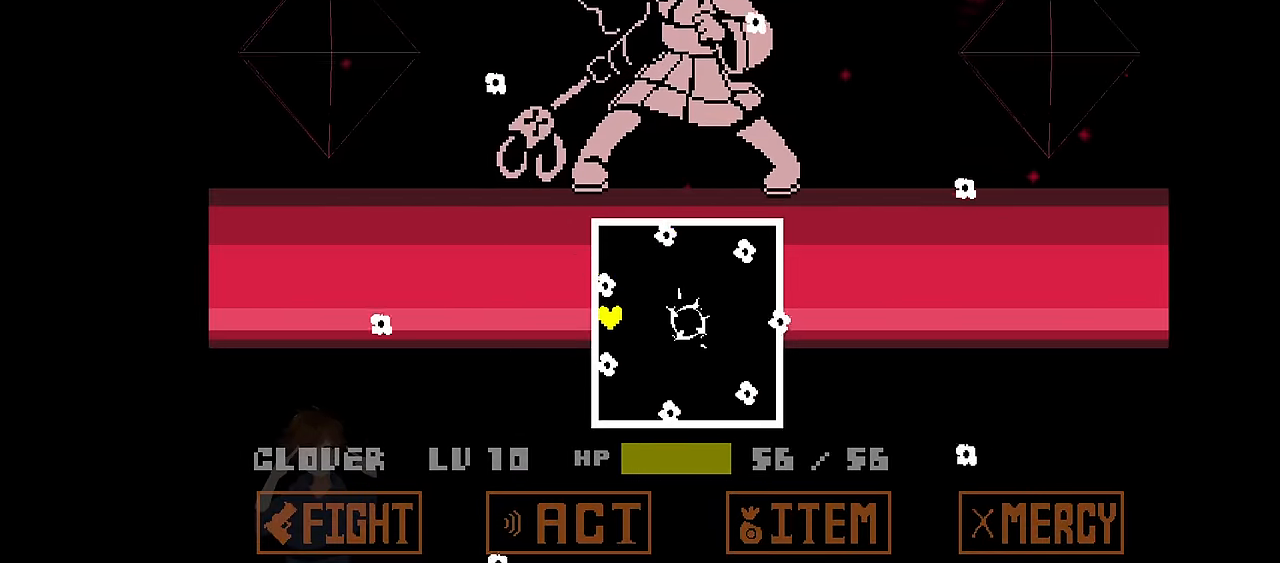
{"keys": ["left"], "events": [[100, "down", "up"]]}
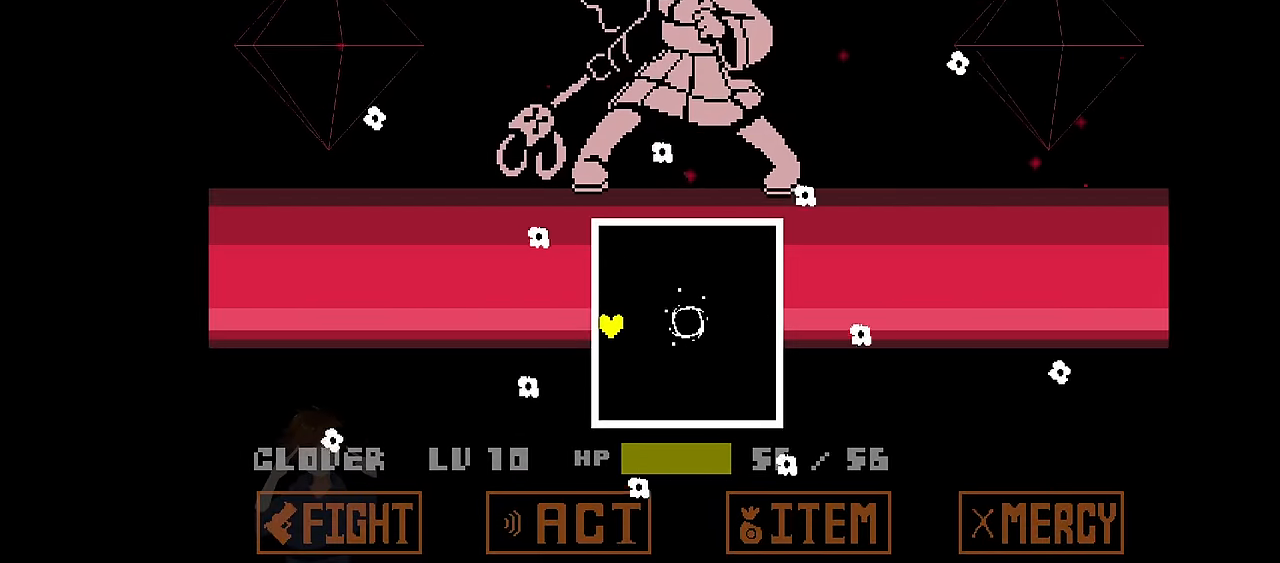
{"keys": ["left"], "events": [[67, "up", "down"], [301, "up", "up"]]}
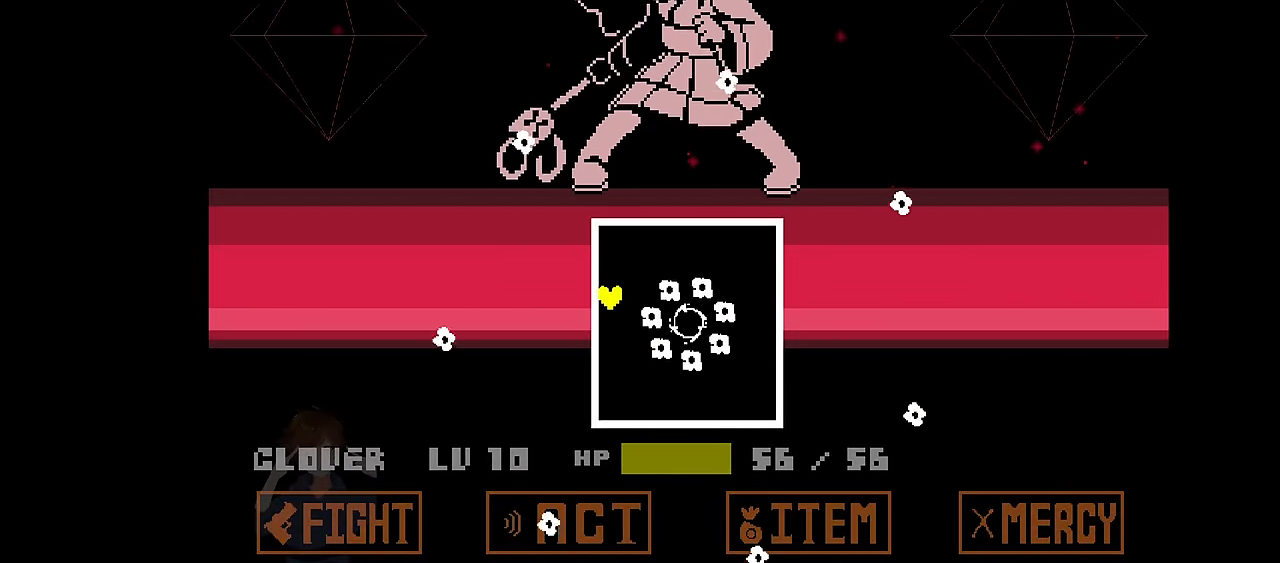
{"keys": ["left"], "events": [[267, "down", "down"], [467, "down", "up"]]}
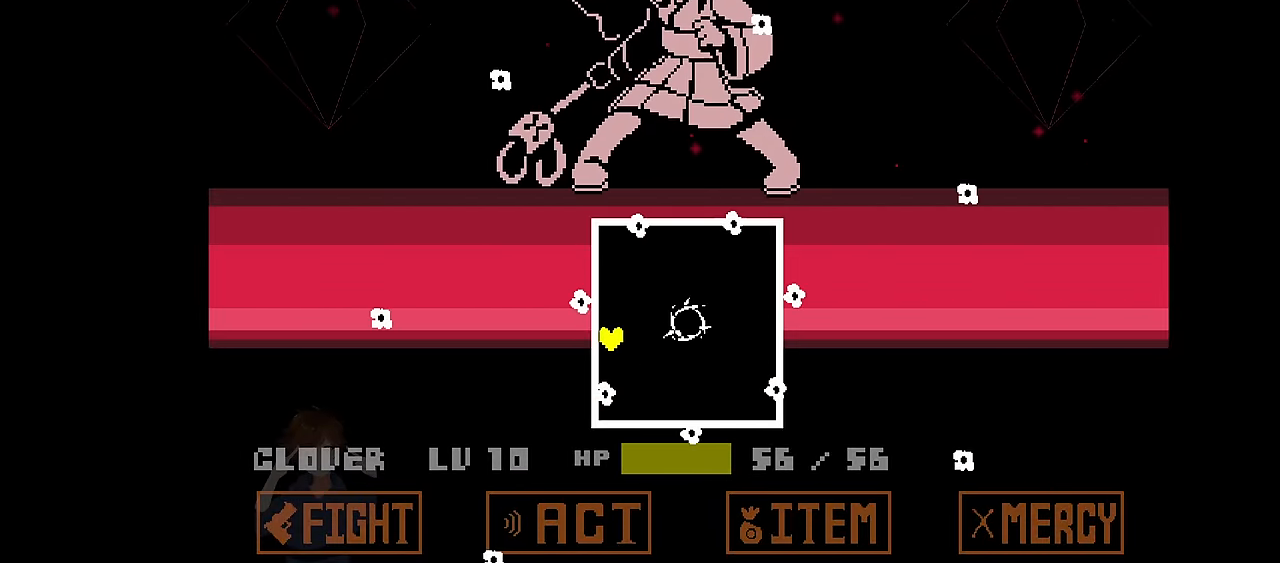
{"keys": ["left"], "events": []}
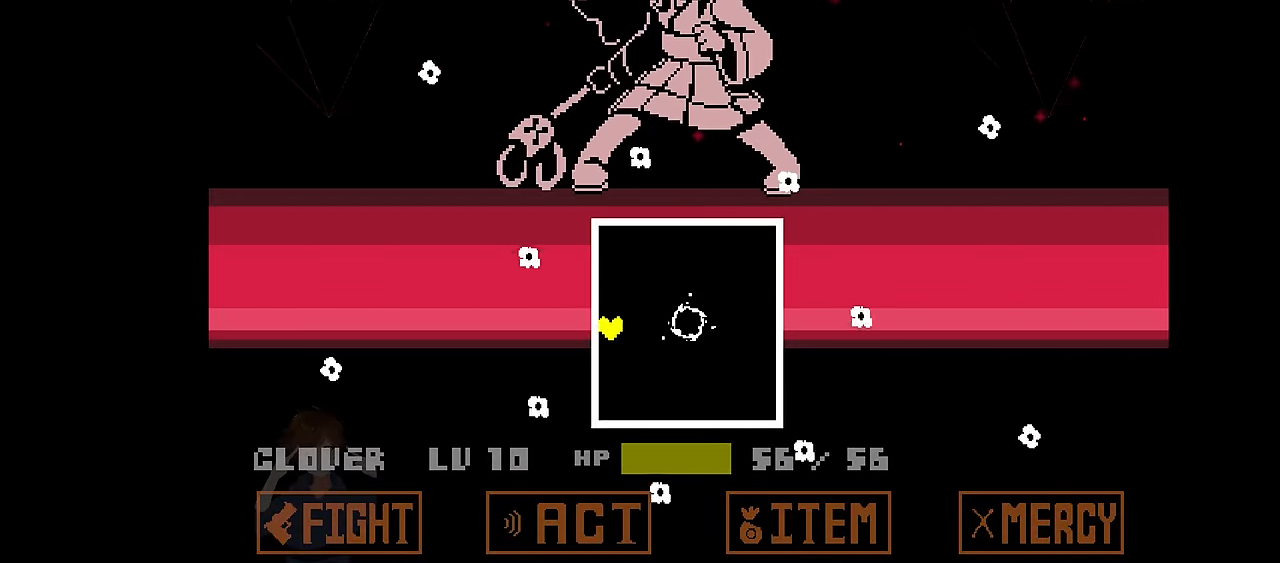
{"keys": ["left"], "events": [[67, "down", "down"], [334, "down", "up"]]}
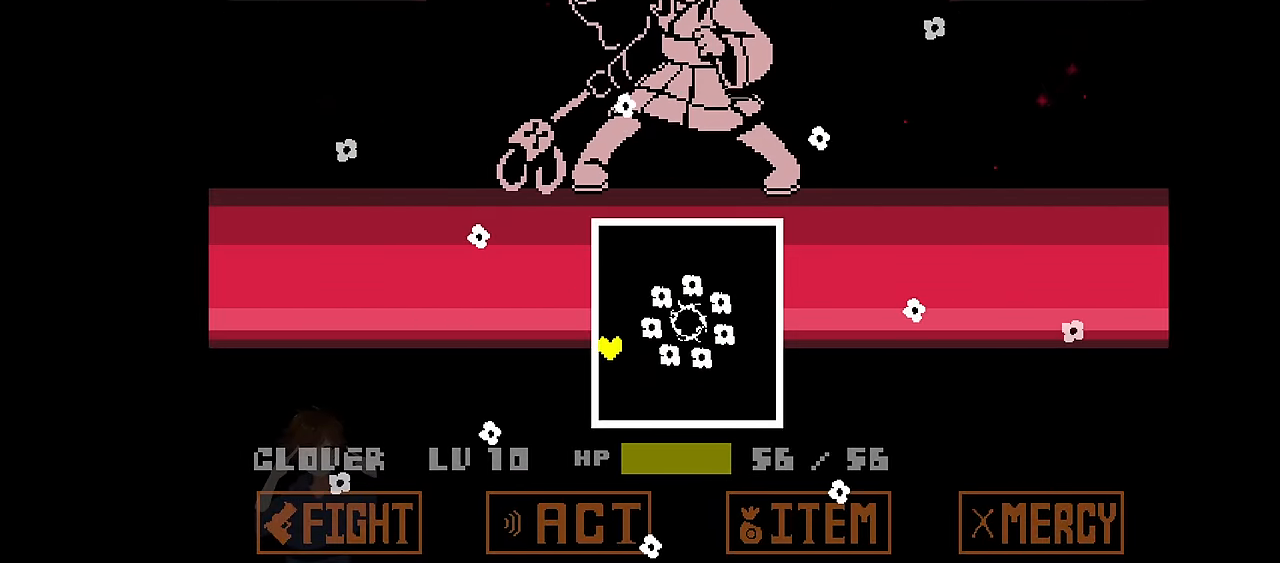
{"keys": ["left", "up"], "events": [[134, "up", "down"]]}
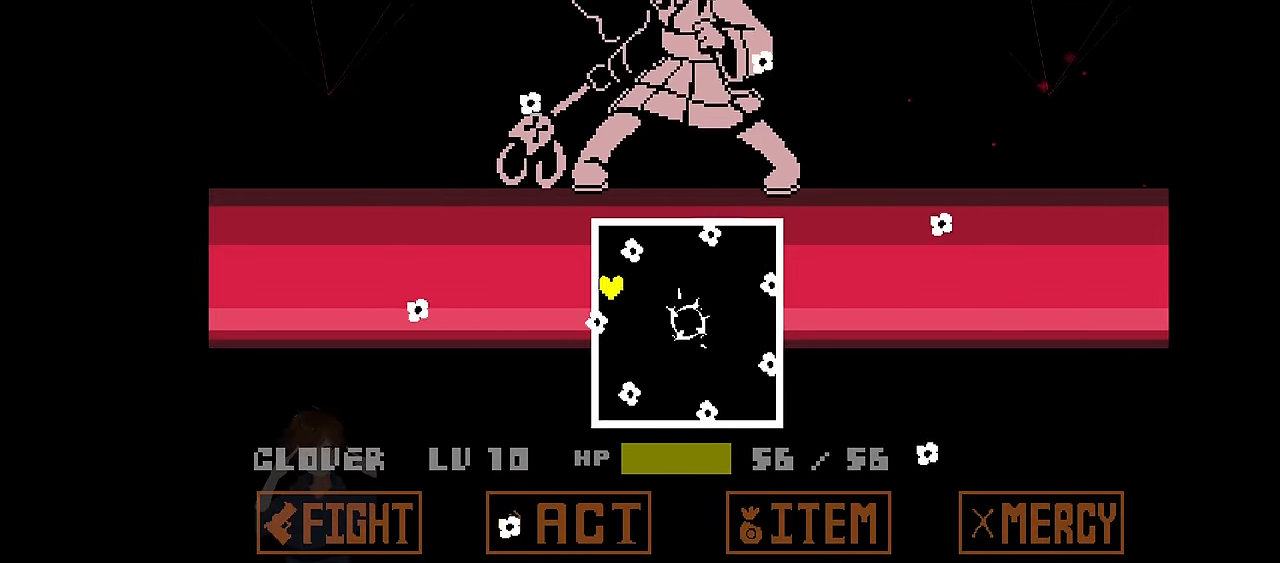
{"keys": ["down", "left"], "events": [[33, "up", "up"], [467, "down", "down"]]}
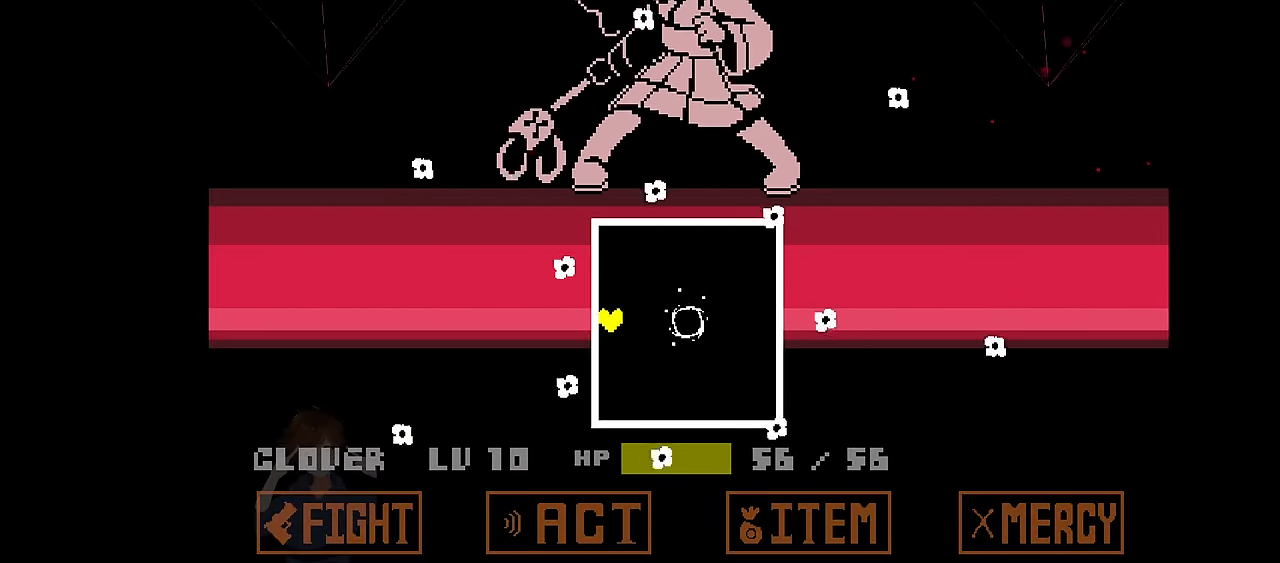
{"keys": ["left"], "events": [[134, "down", "up"]]}
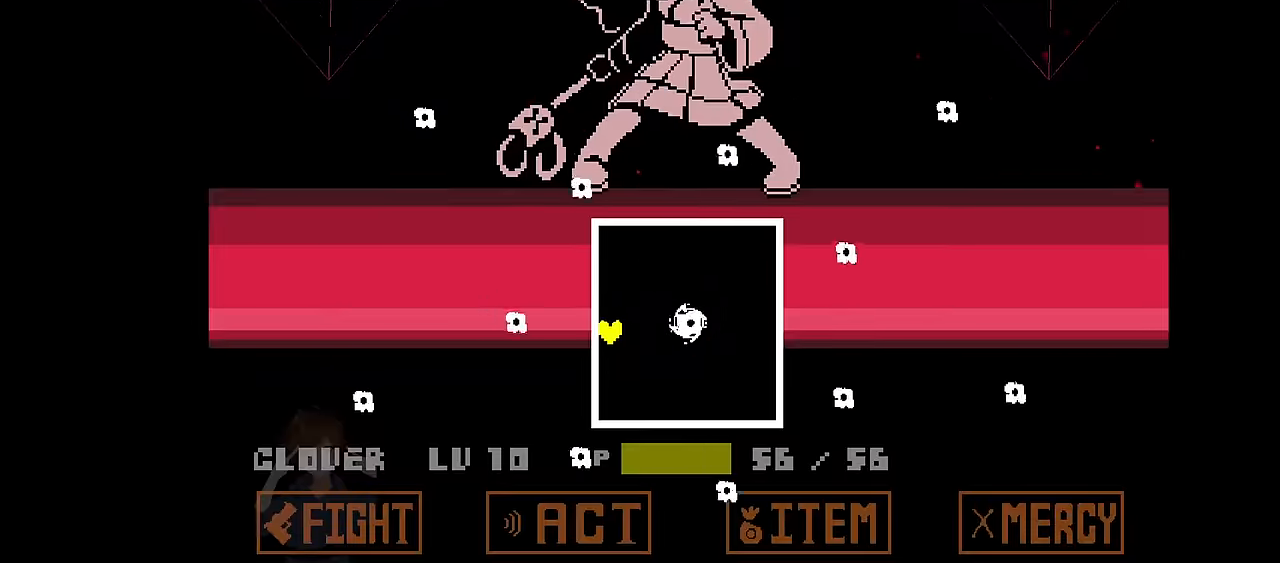
{"keys": ["down", "left"], "events": [[33, "up", "down"], [166, "up", "up"], [433, "down", "down"]]}
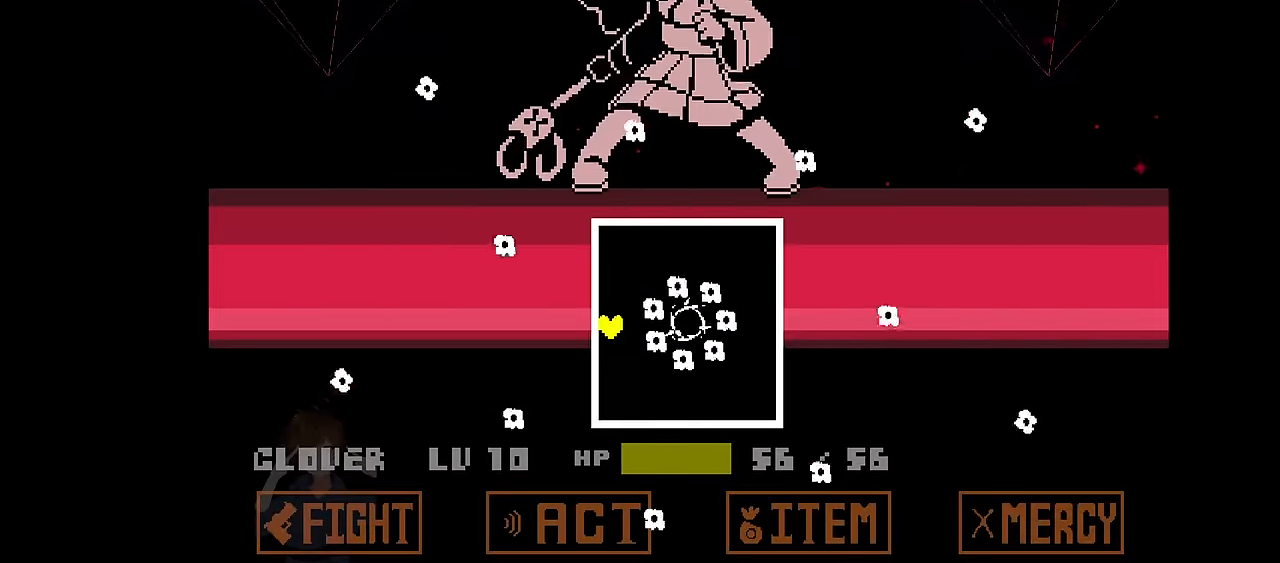
{"keys": ["left"], "events": [[134, "down", "up"], [267, "down", "down"], [400, "down", "up"]]}
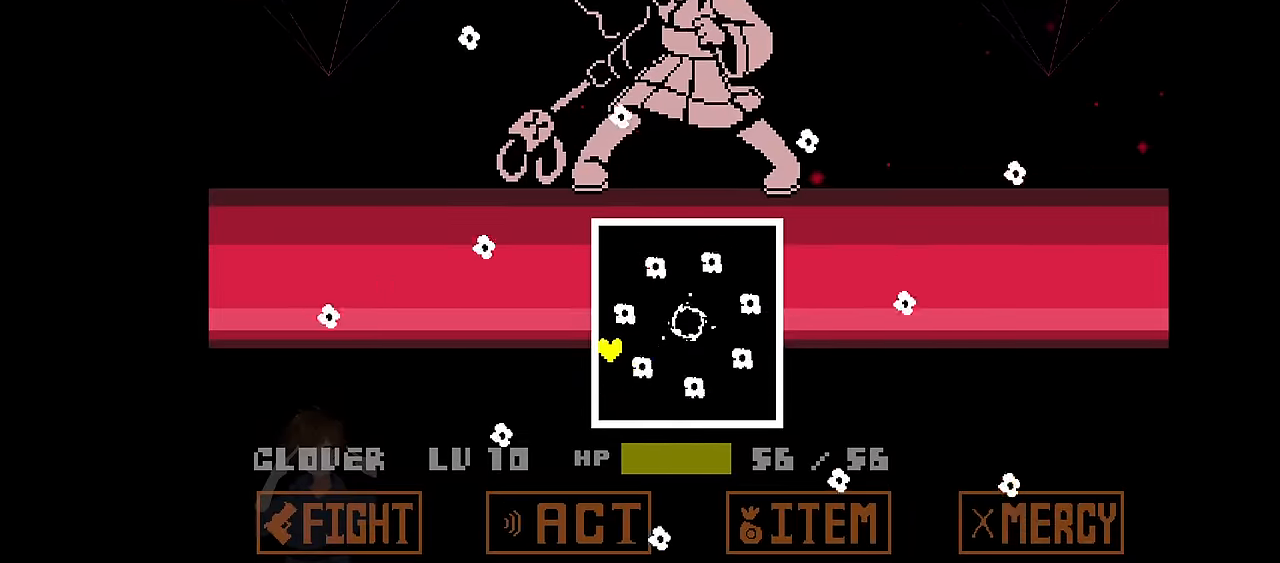
{"keys": [], "events": [[200, "up", "down"], [467, "up", "up"], [500, "left", "up"]]}
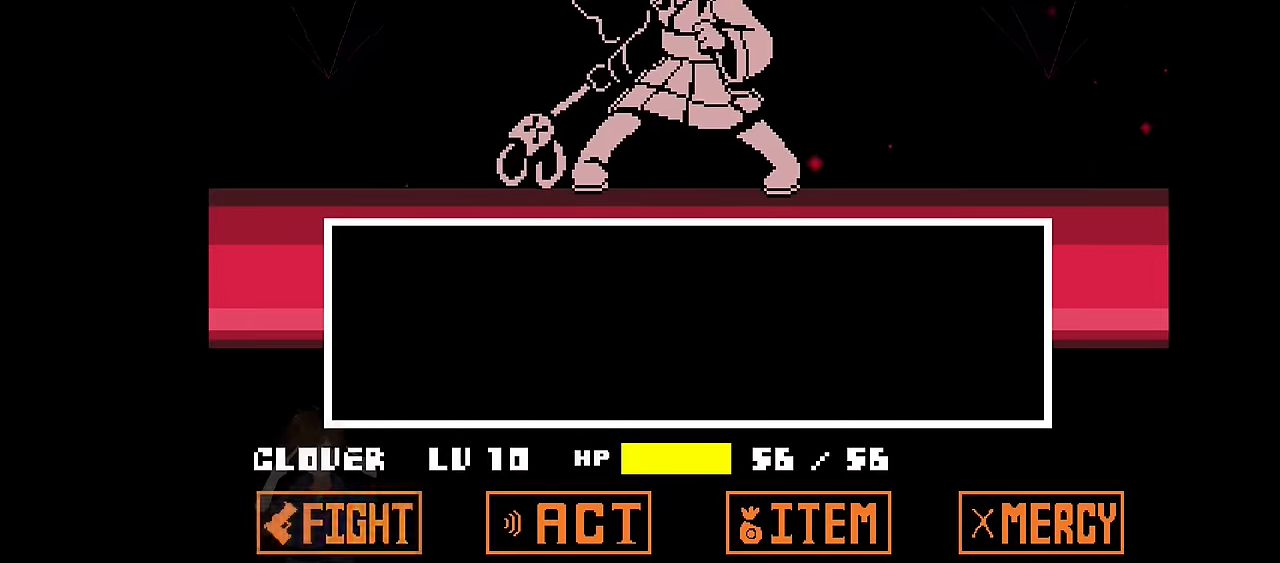
{"keys": ["z"], "events": [[467, "z", "down"]]}
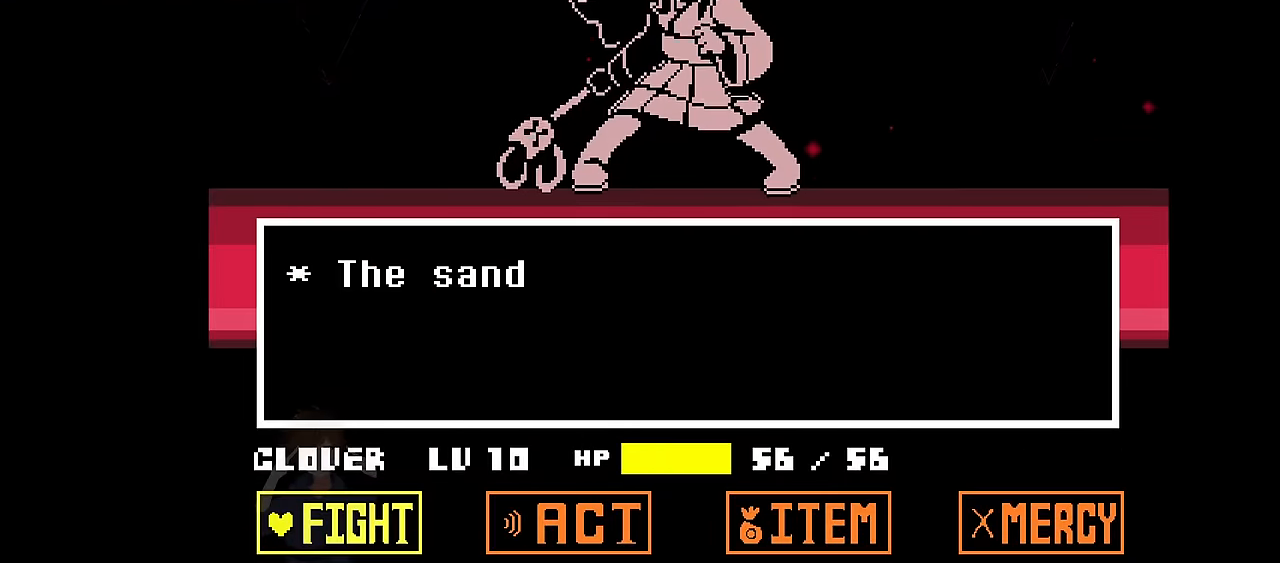
{"keys": [], "events": [[33, "z", "up"], [66, "z", "down"], [166, "z", "up"]]}
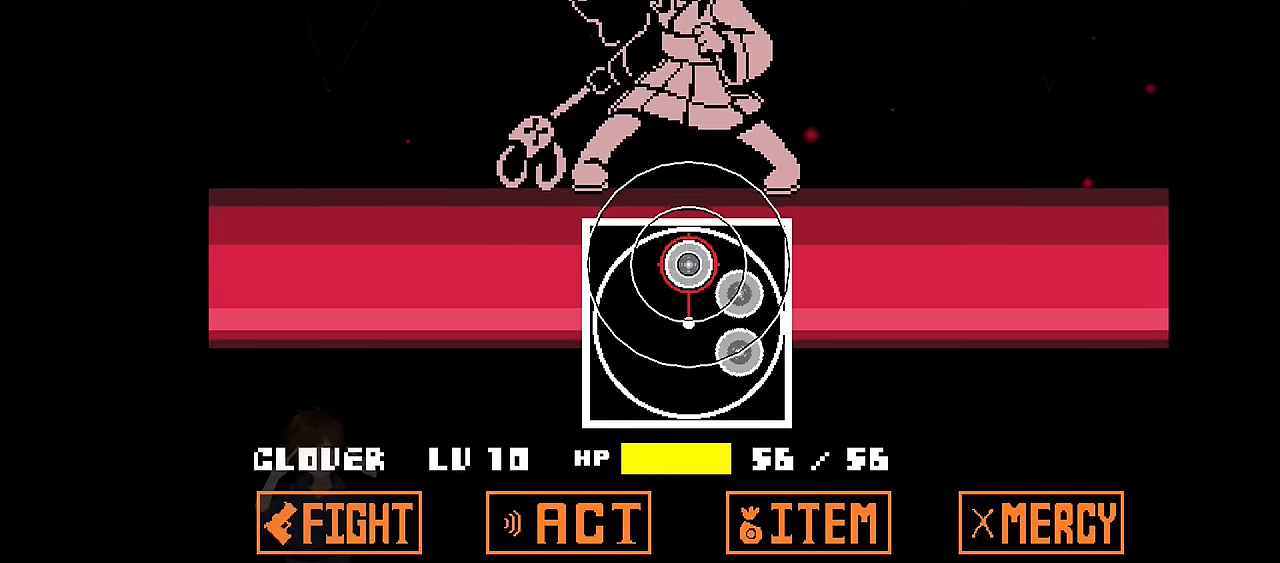
{"keys": [], "events": [[100, "z", "down"], [167, "z", "up"]]}
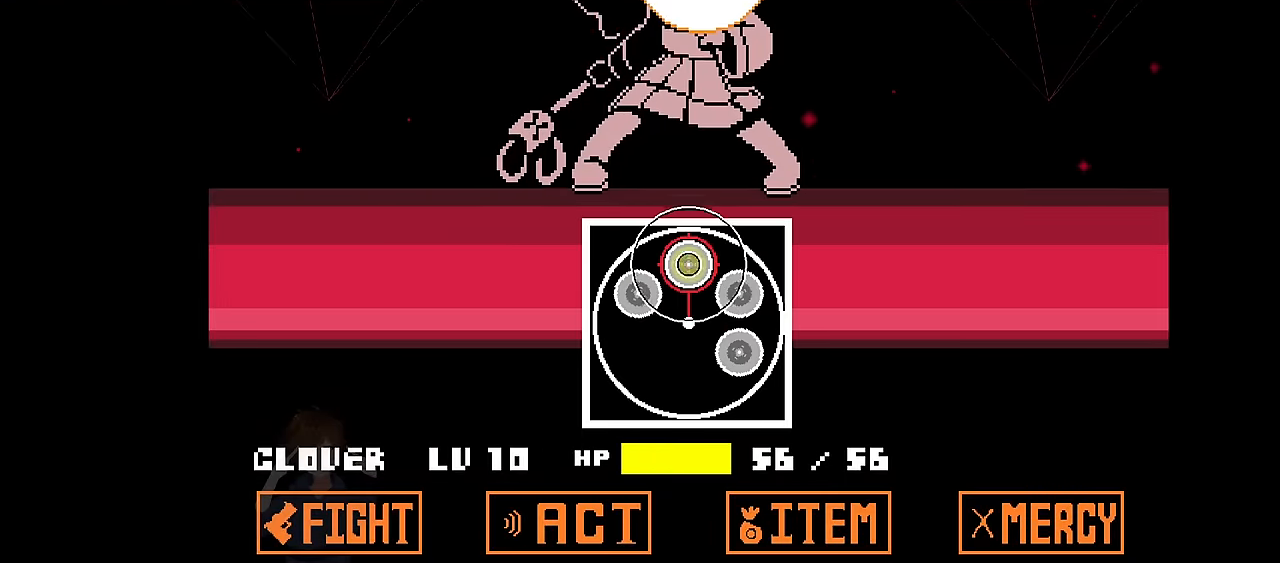
{"keys": [], "events": [[66, "z", "down"], [166, "z", "up"]]}
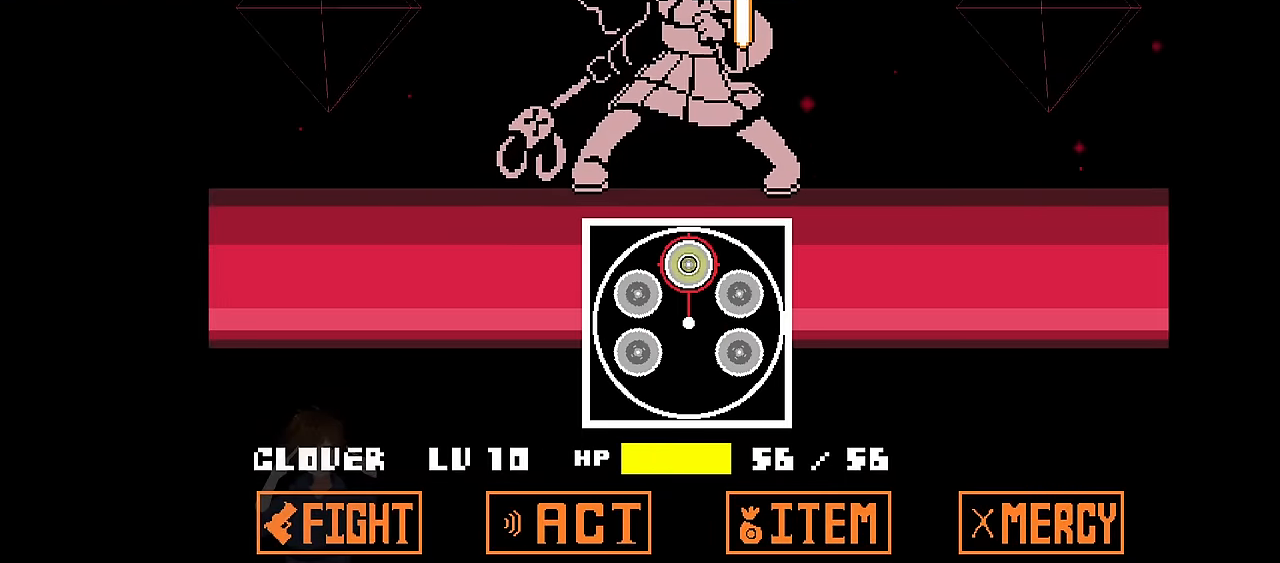
{"keys": [], "events": [[33, "z", "down"], [134, "z", "up"]]}
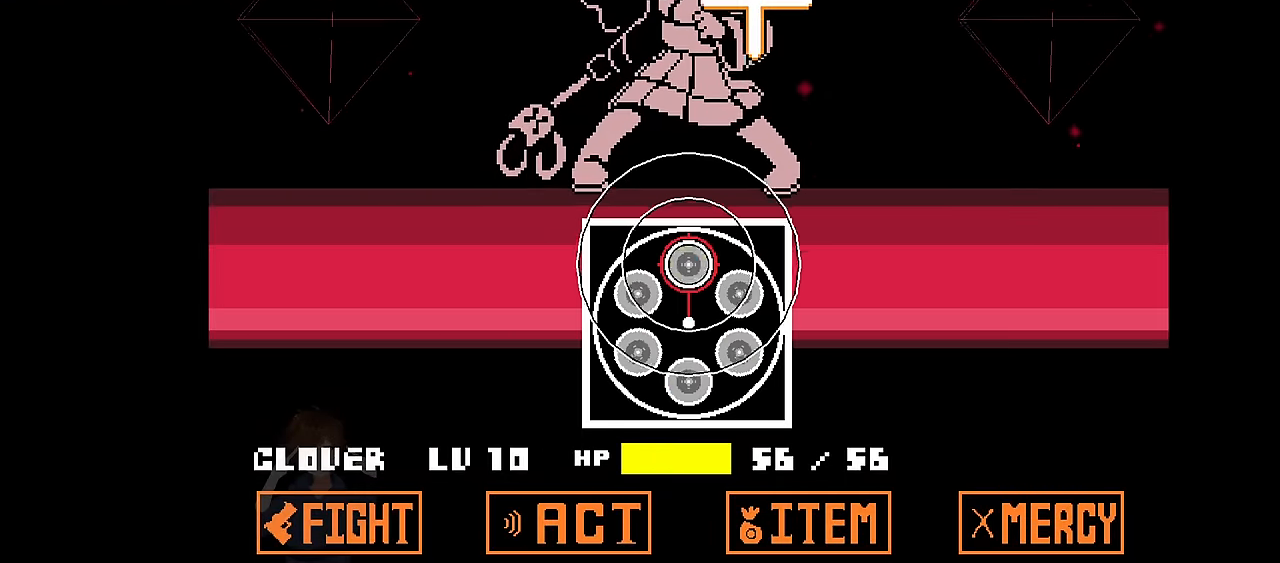
{"keys": [], "events": [[166, "z", "down"], [267, "z", "up"]]}
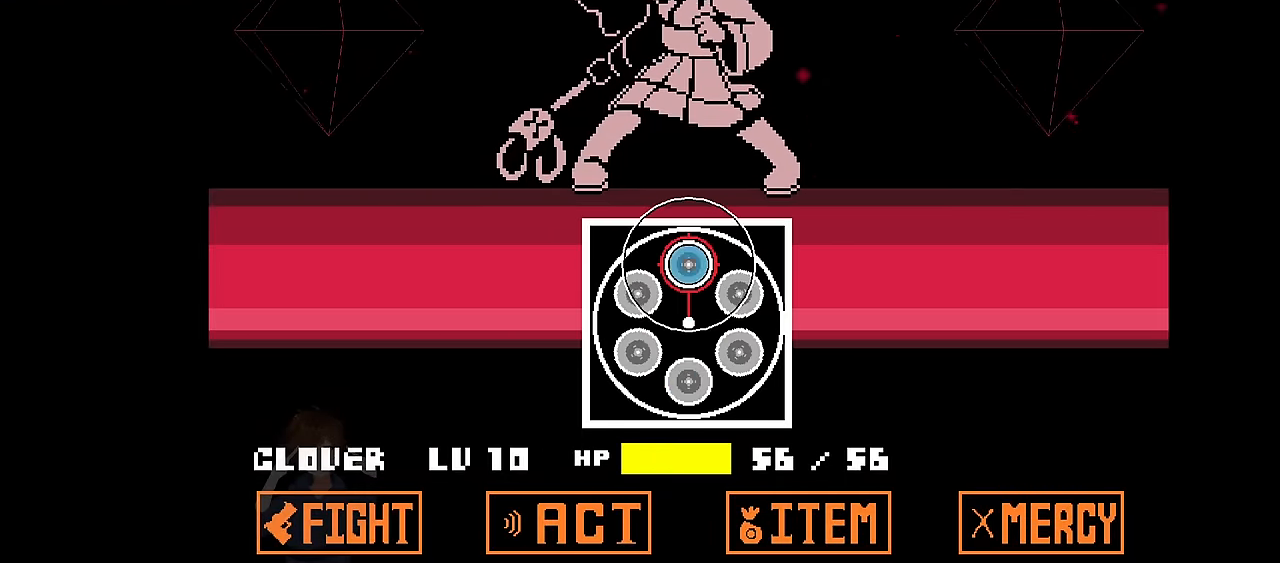
{"keys": [], "events": [[200, "z", "down"], [267, "z", "up"]]}
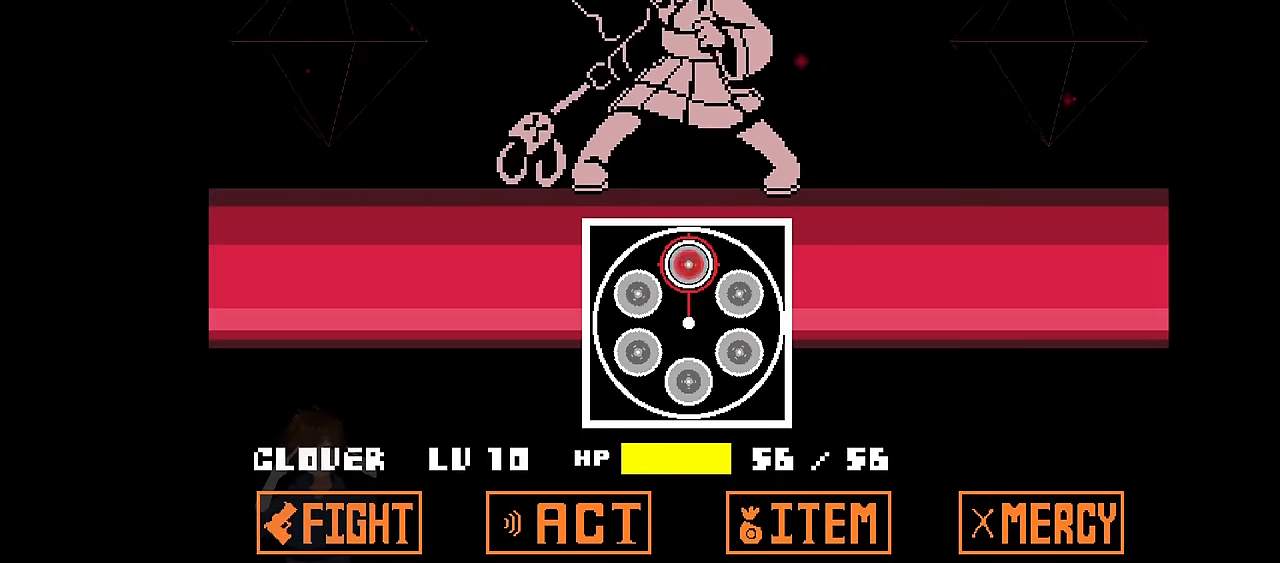
{"keys": [], "events": [[166, "z", "down"], [300, "z", "up"]]}
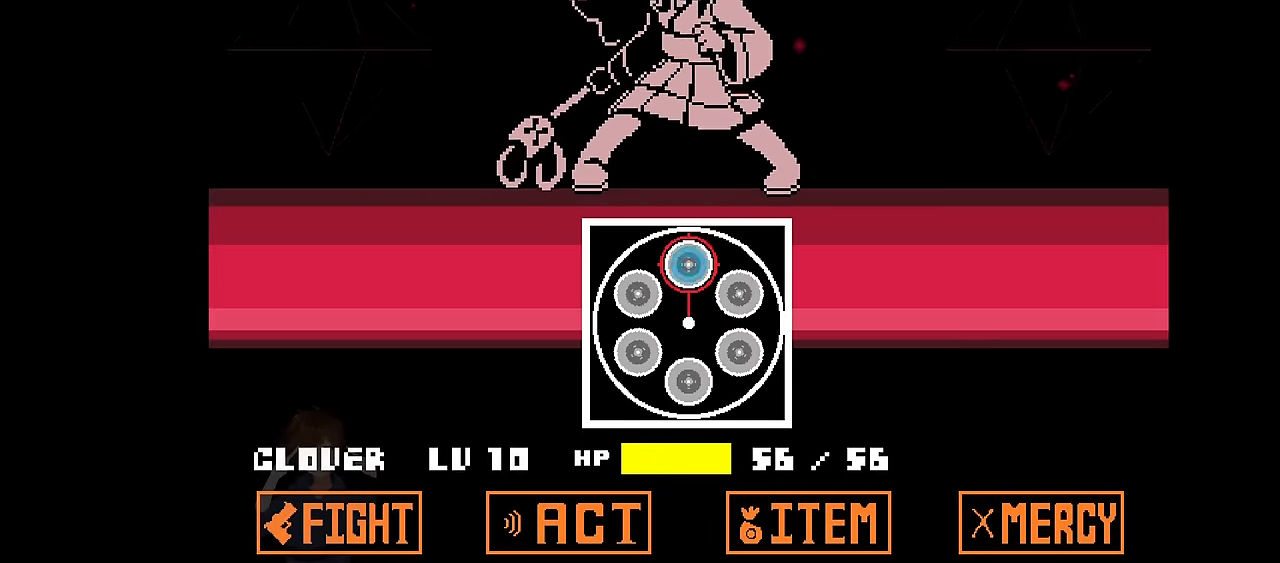
{"keys": [], "events": []}
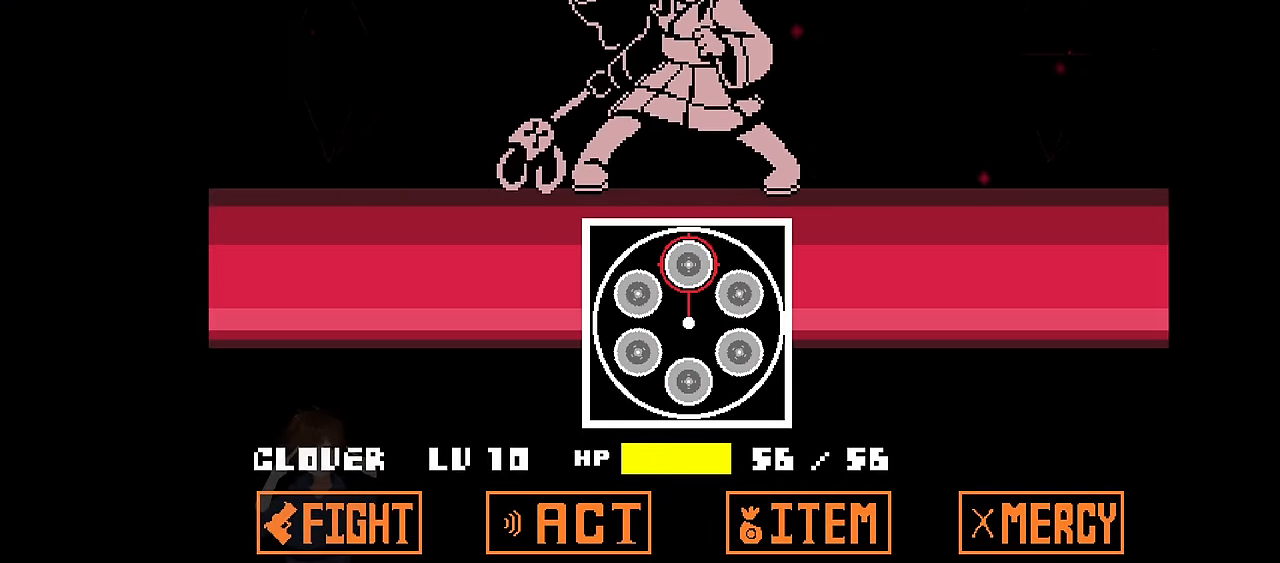
{"keys": [], "events": []}
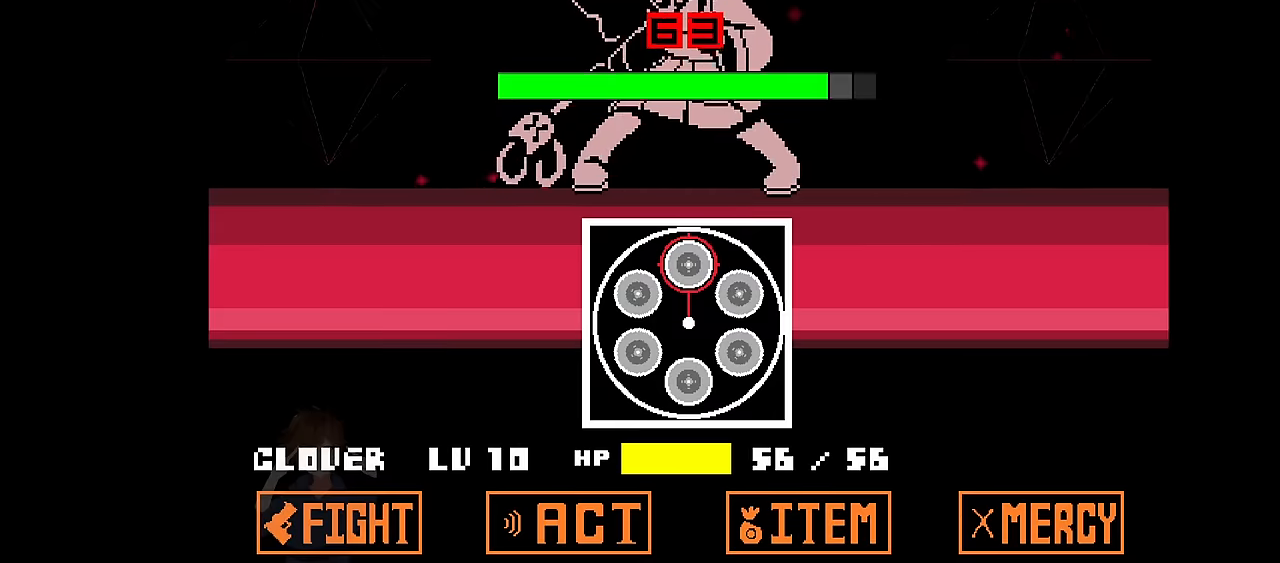
{"keys": [], "events": []}
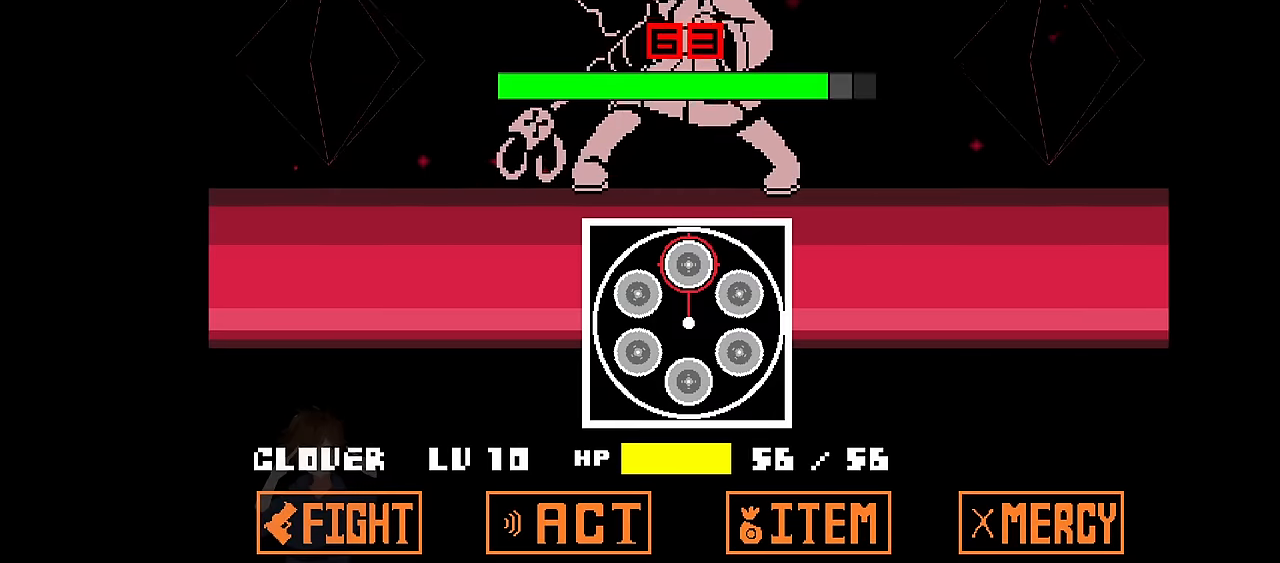
{"keys": [], "events": []}
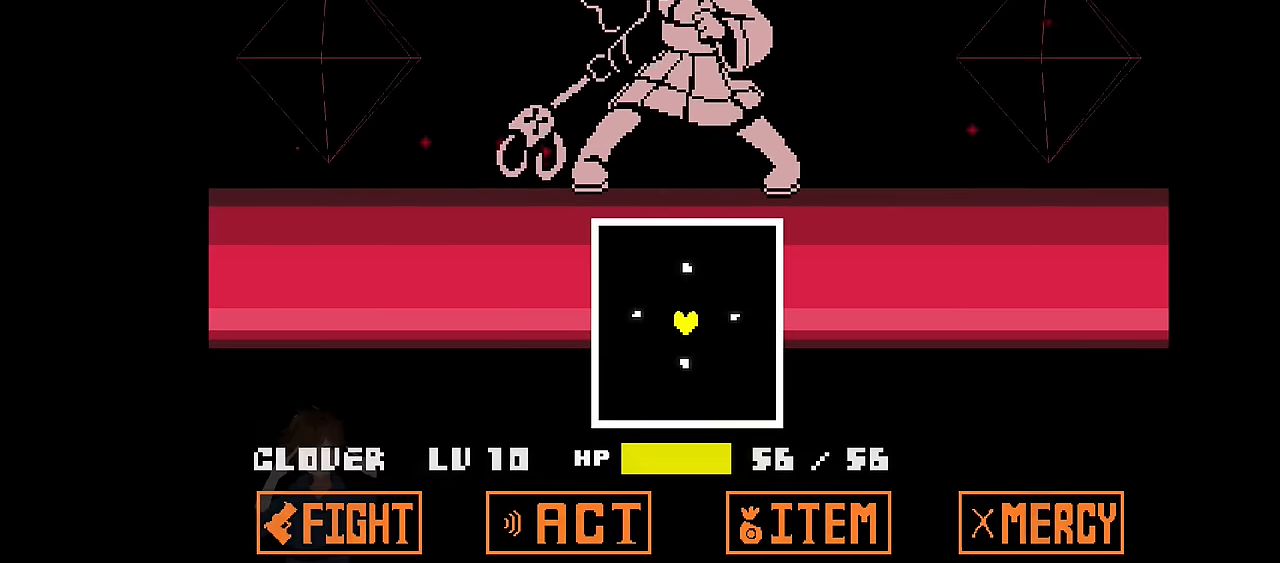
{"keys": [], "events": [[33, "down", "down"], [33, "left", "down"], [367, "down", "up"], [367, "left", "up"]]}
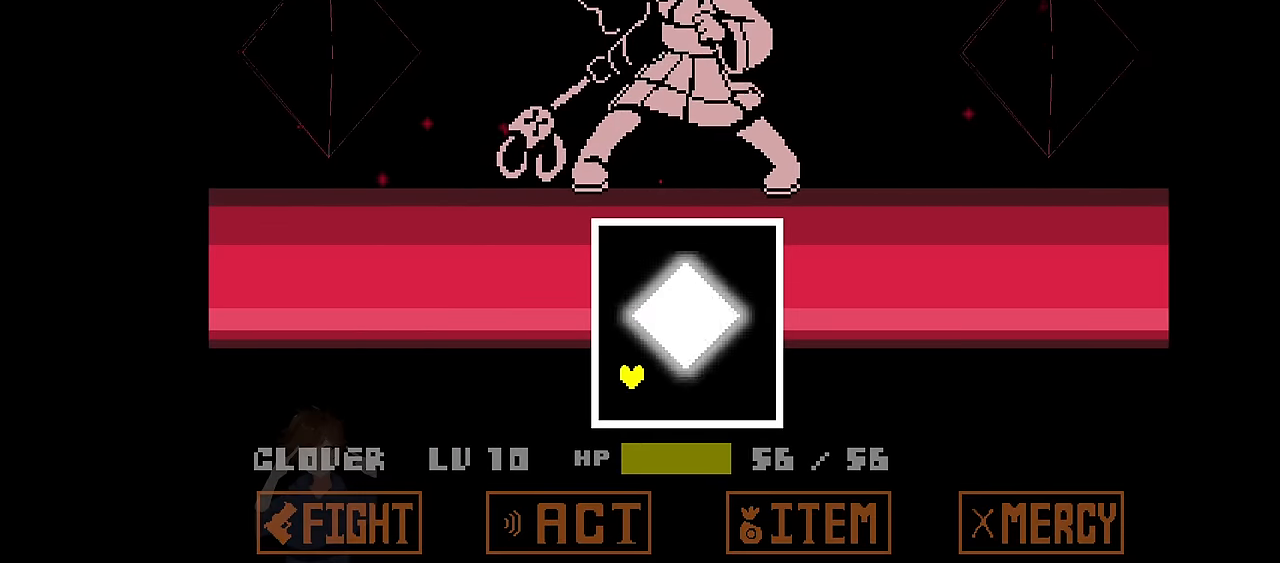
{"keys": ["right", "up"], "events": [[234, "right", "down"], [234, "up", "down"]]}
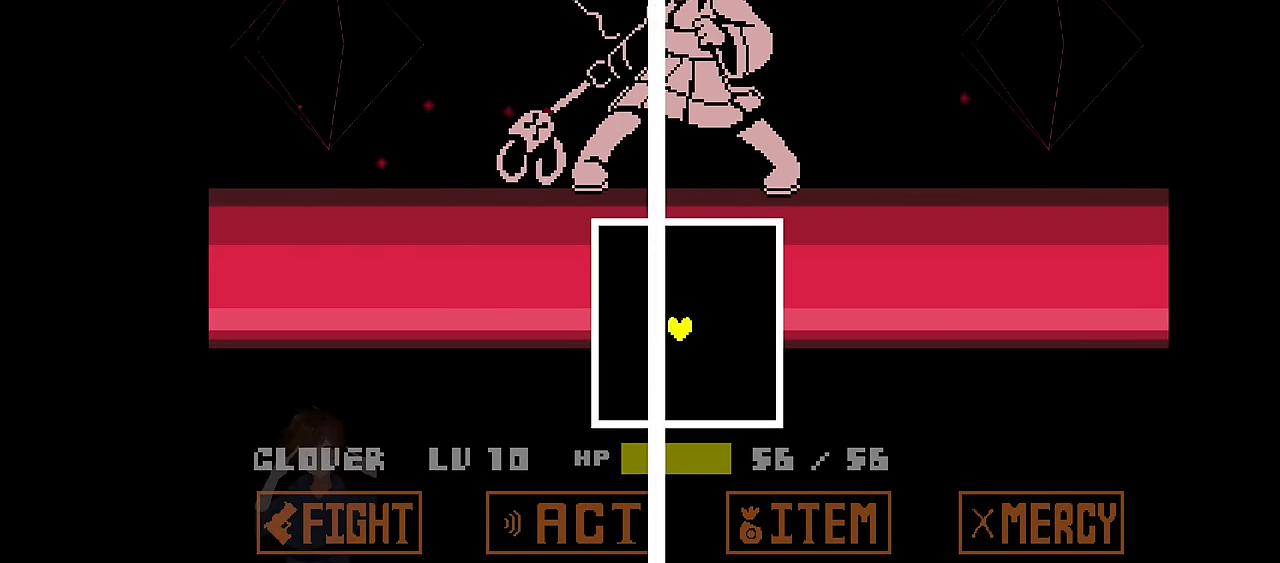
{"keys": [], "events": [[267, "right", "up"], [267, "up", "up"]]}
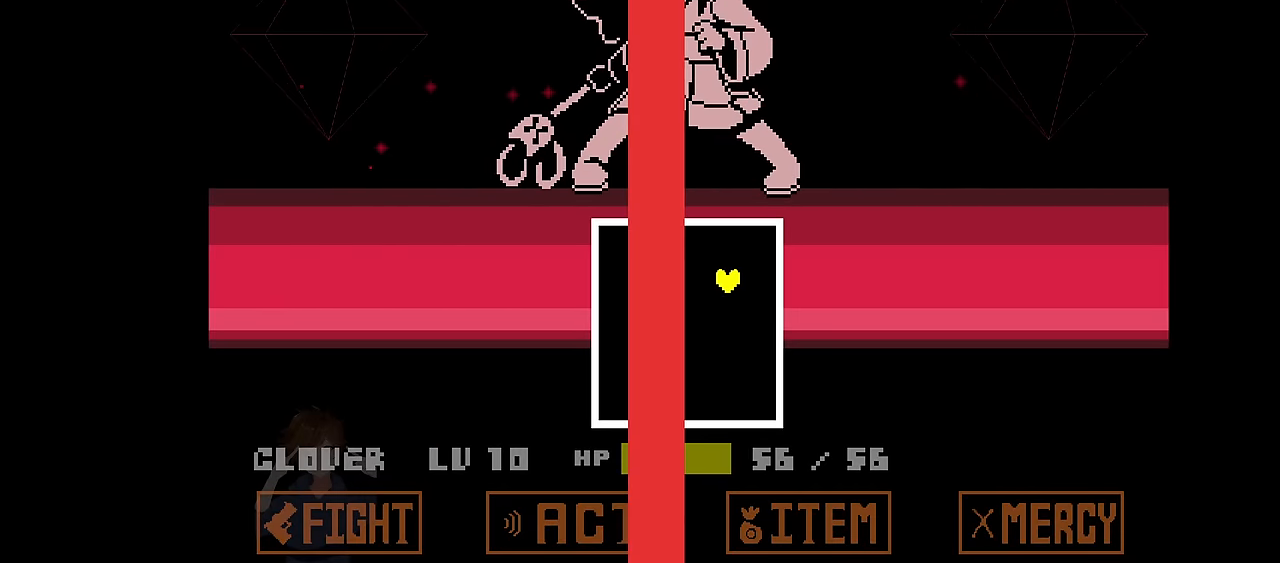
{"keys": ["down", "left"], "events": [[234, "left", "down"], [267, "down", "down"]]}
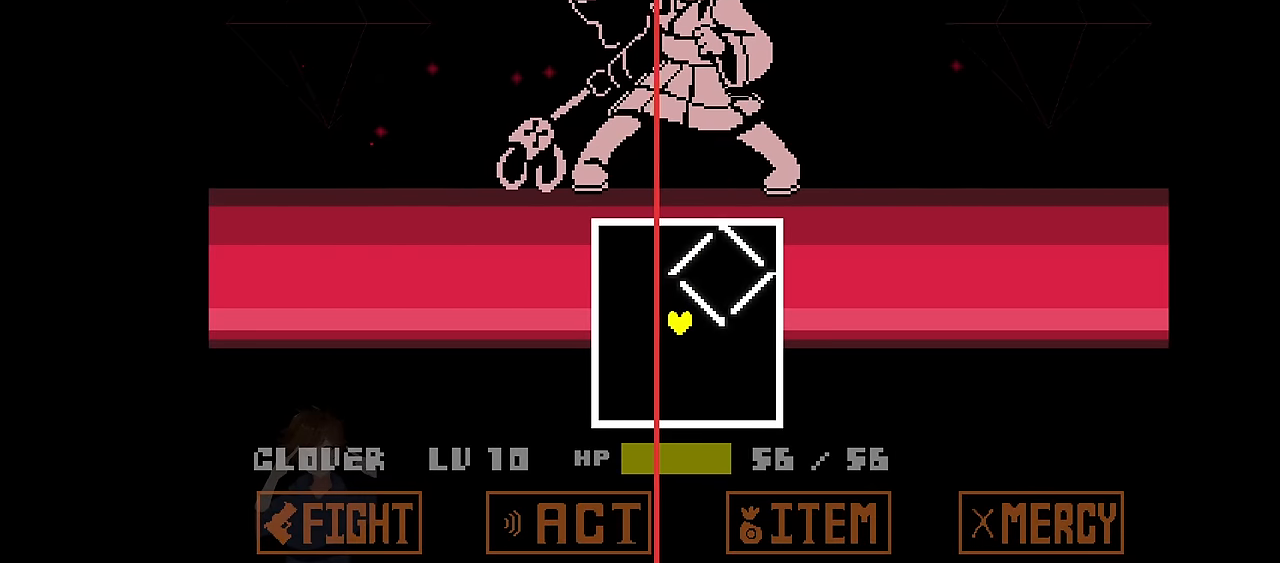
{"keys": [], "events": [[300, "down", "up"], [300, "left", "up"]]}
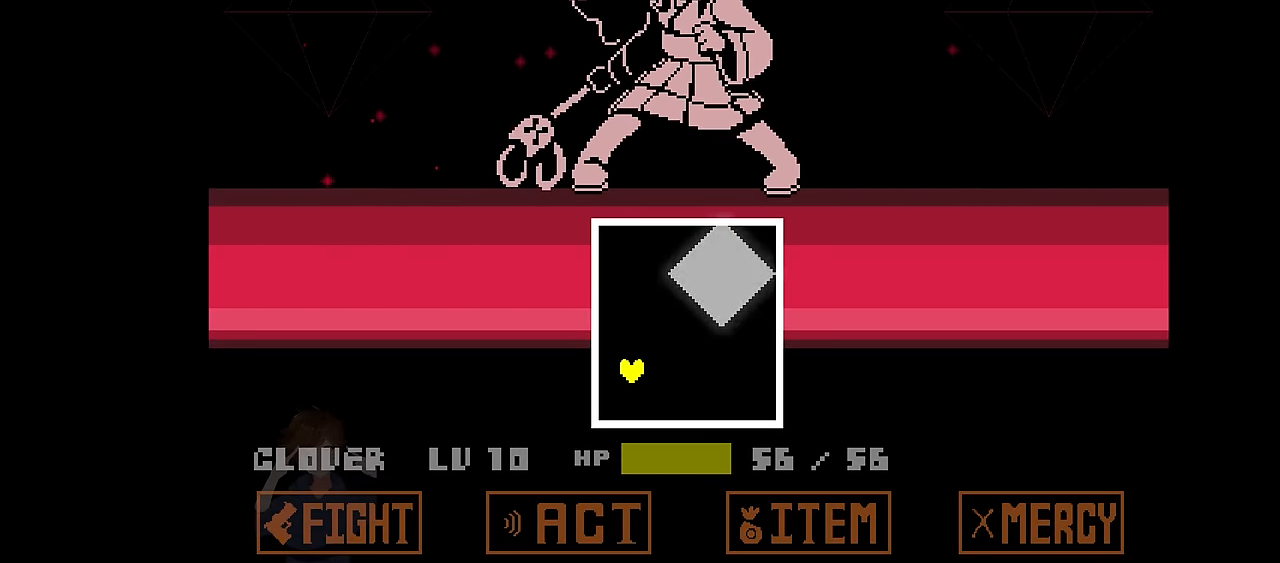
{"keys": ["right", "up"], "events": [[67, "right", "down"], [67, "up", "down"]]}
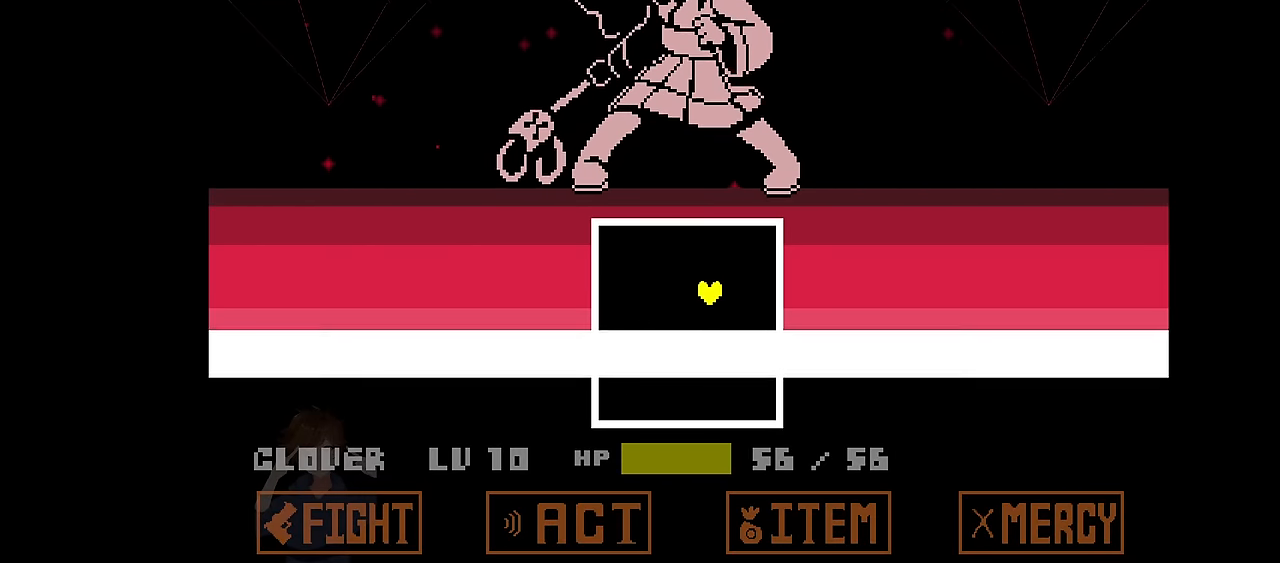
{"keys": [], "events": [[100, "right", "up"], [100, "up", "up"]]}